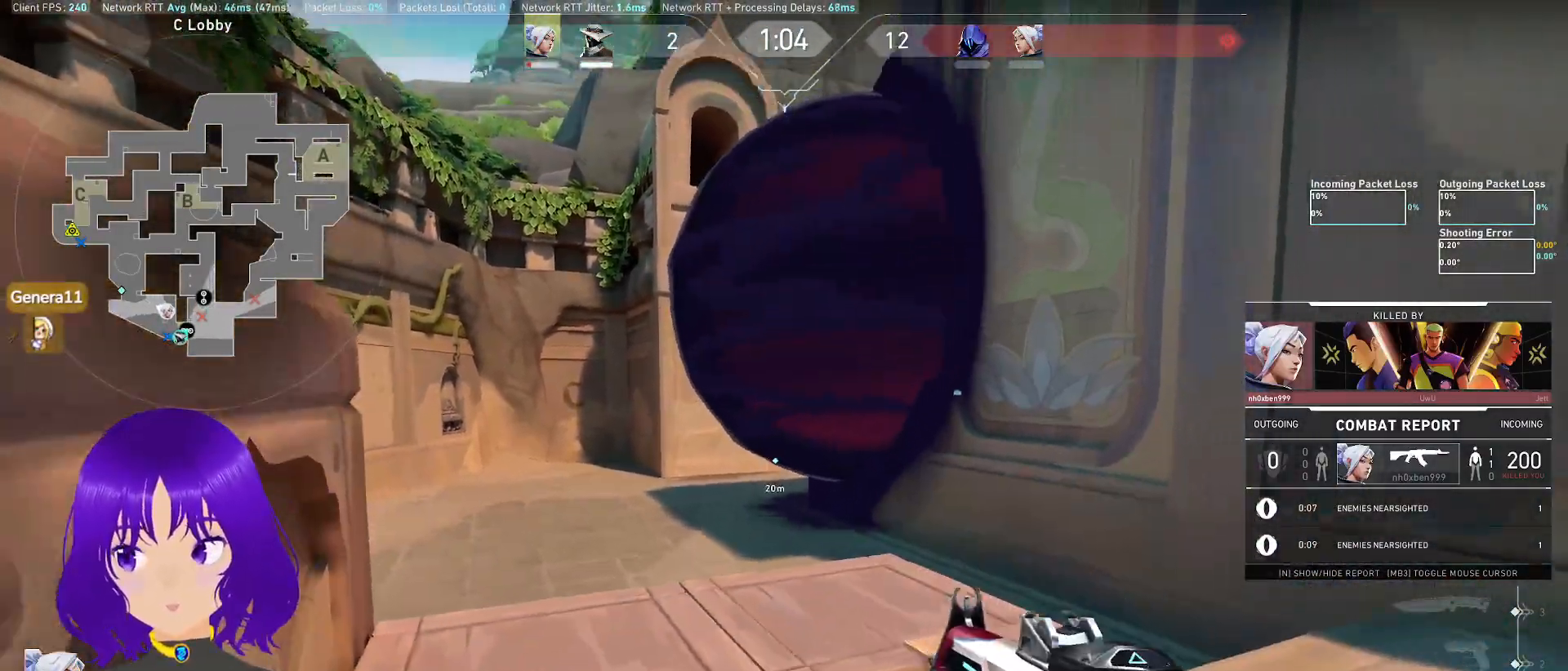
Gameplay with keyboard and mouse; each line is a JSON object with the keys and mouse buttons held at the frame after it. "events" lists presses ("down") and releases ("up") of "a", "c", "ctrl", "d", "e", "q", "s", "shift", "space", "tab", "w", "x", "z", "mouse_left", "mouse_wheel", "mouse_right", "mouse_mb4" and "mouse_mb5" between this image and that frame as [ms after this image, input, new state], when the widget could be followed in between. "mouse_left", "mouse_wheel", "mouse_right", "mouse_mb4", "mouse_mb5" = the "left", "wheel", "right", "mb4", "mb5" buttons of the "mouse" list. No other keys are recorded. "wheel" means that the mouse wheel is clicked or scrolled. Mouse movement is not recorded.
{"keys": [], "mouse": [], "events": []}
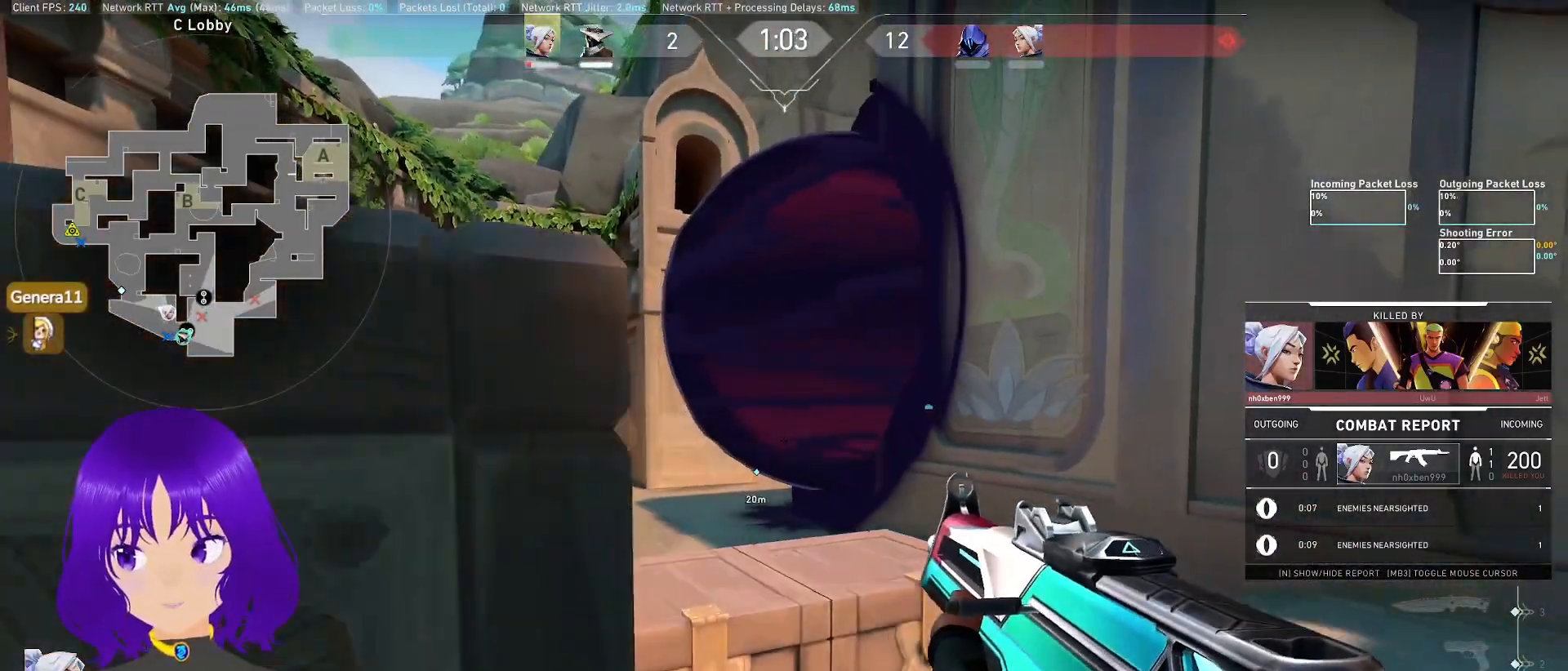
{"keys": [], "mouse": [], "events": []}
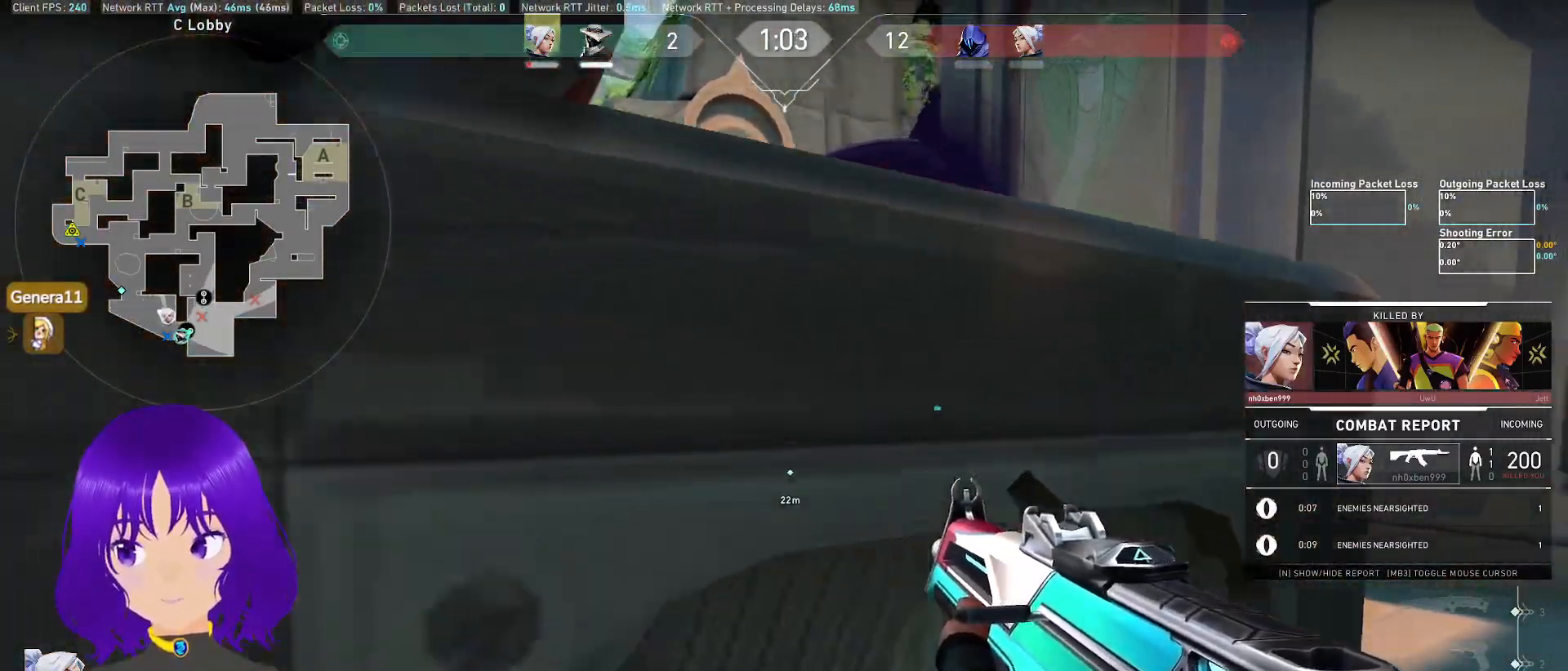
{"keys": [], "mouse": ["right"], "events": [[433, "mouse_right", "down"]]}
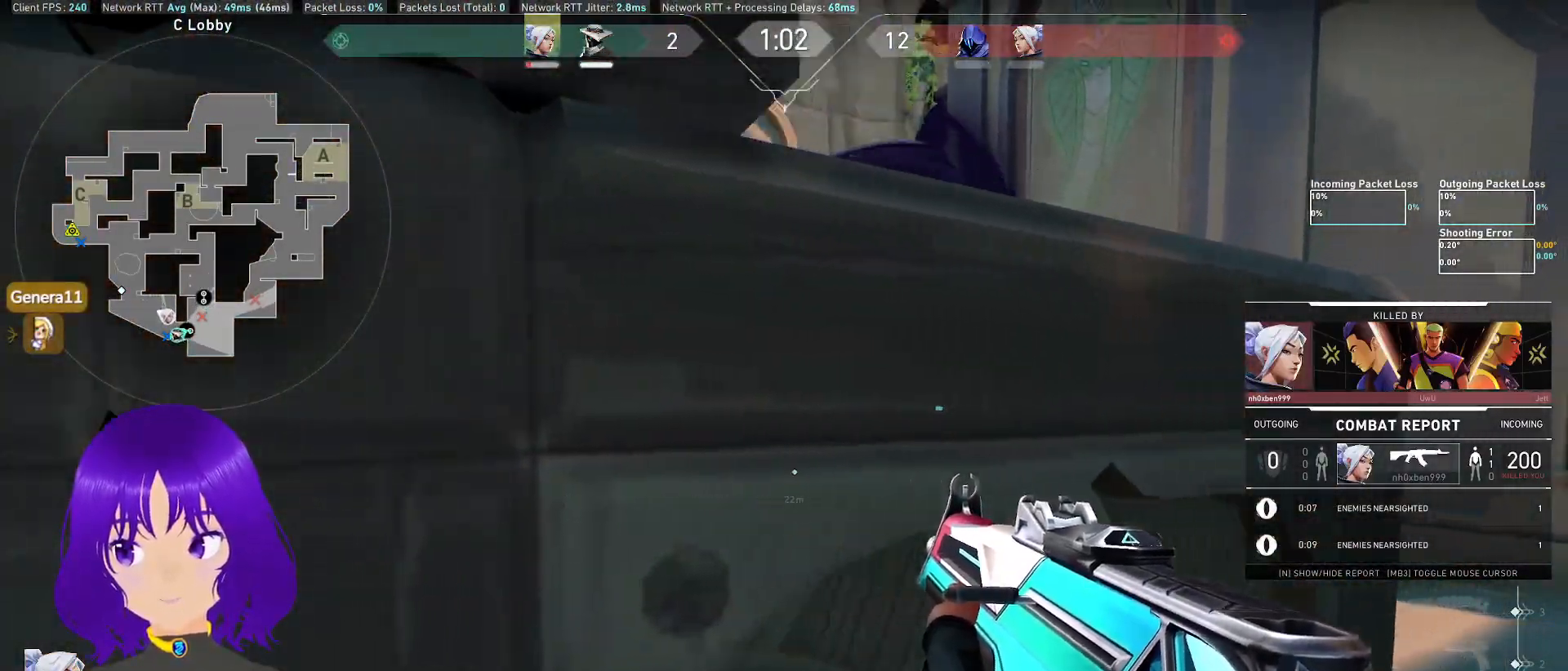
{"keys": [], "mouse": [], "events": [[150, "mouse_right", "up"]]}